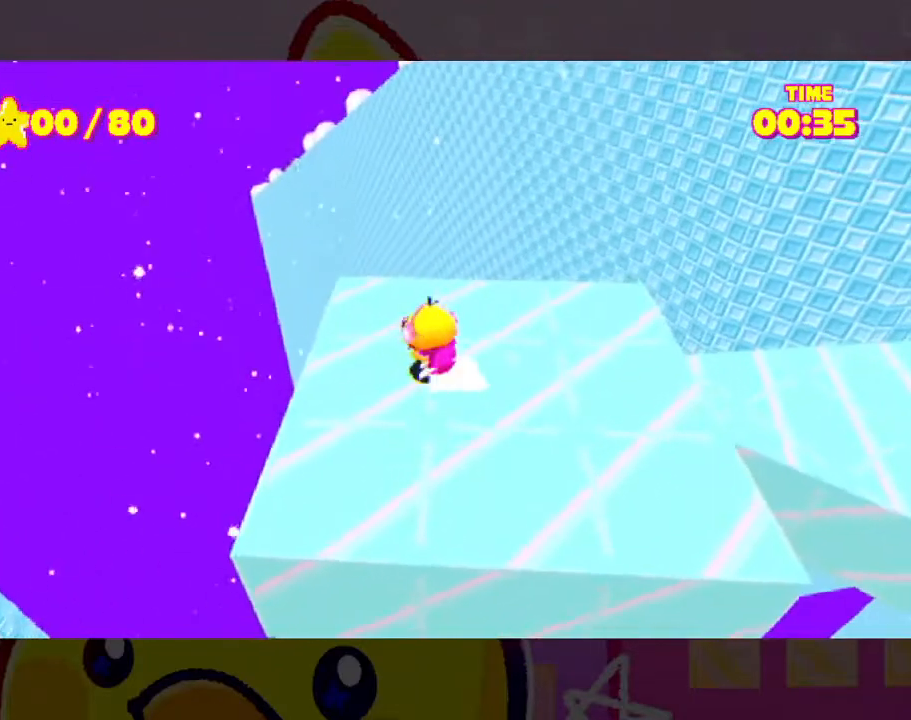
Gameplay with a controller (Xbox layout); each line is a JSON object with the inputs held at the frame after it. "events" lists button and stick changes between this image and that frame as [ms after this image, input, new state], when the widget could be followed in between. Not read: L2 R2.
{"buttons": [], "left_stick": "down", "right_stick": "center", "events": [[100, "left_stick", "down"]]}
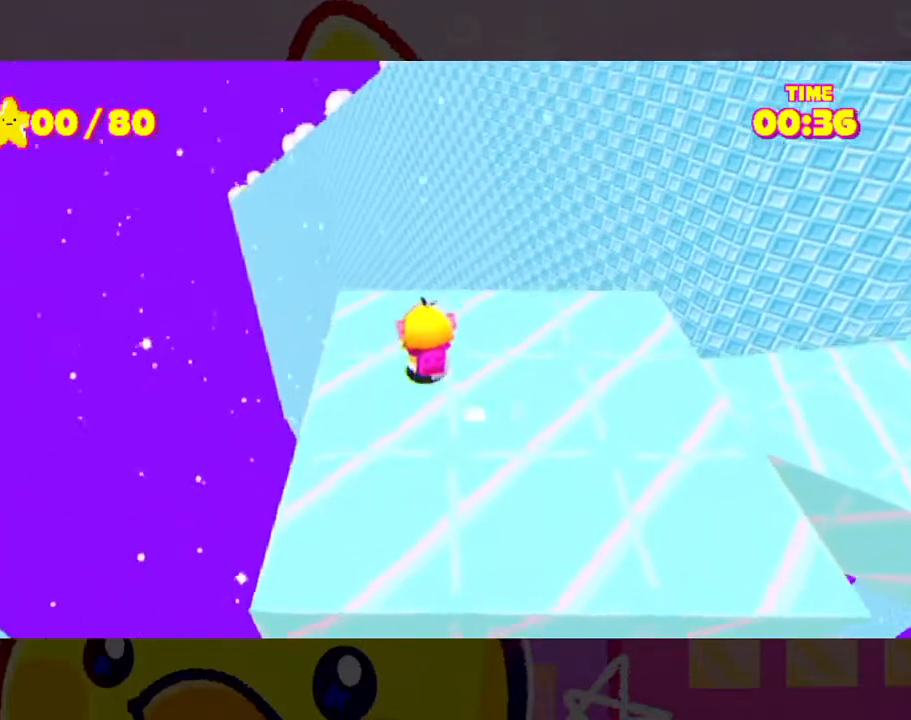
{"buttons": [], "left_stick": "down", "right_stick": "center", "events": [[267, "left_stick", "down-right"], [433, "left_stick", "down"]]}
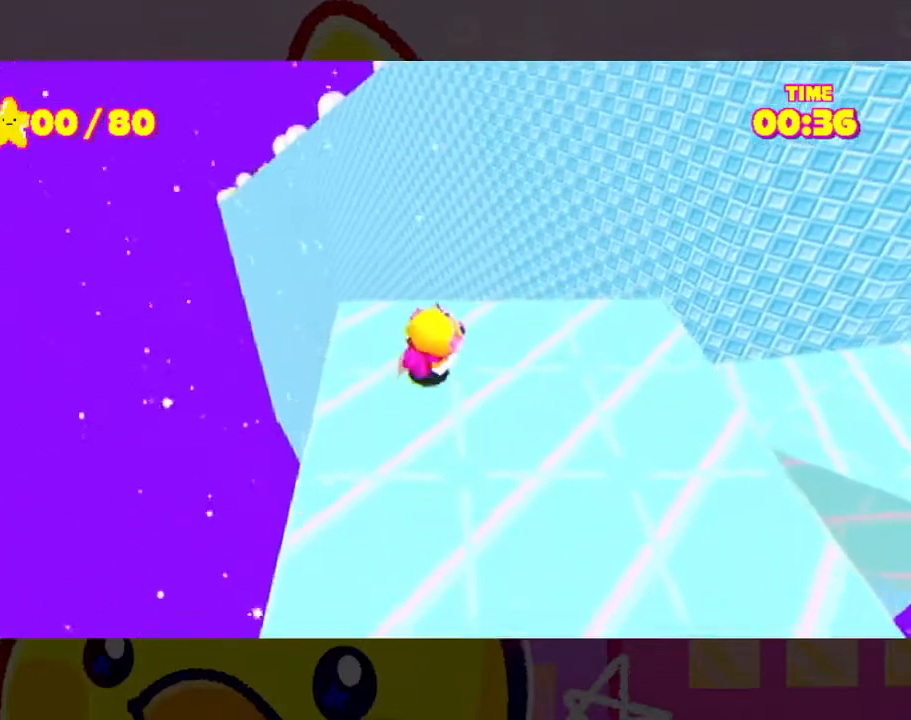
{"buttons": [], "left_stick": "down", "right_stick": "center", "events": [[133, "right_stick", "right"], [200, "right_stick", "center"], [300, "left_stick", "down-left"], [400, "left_stick", "down"]]}
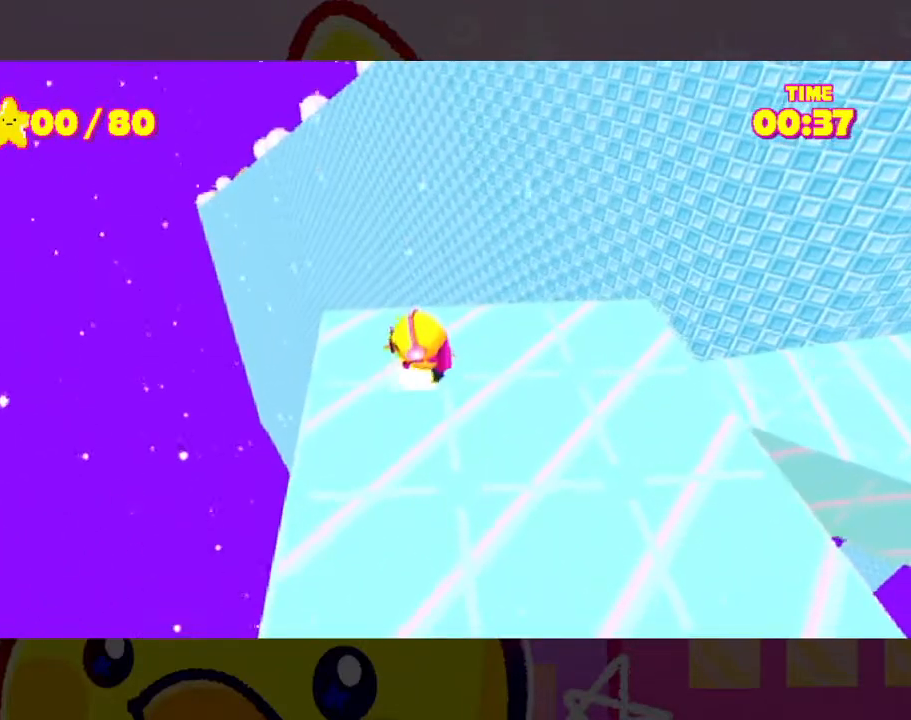
{"buttons": [], "left_stick": "down", "right_stick": "center", "events": []}
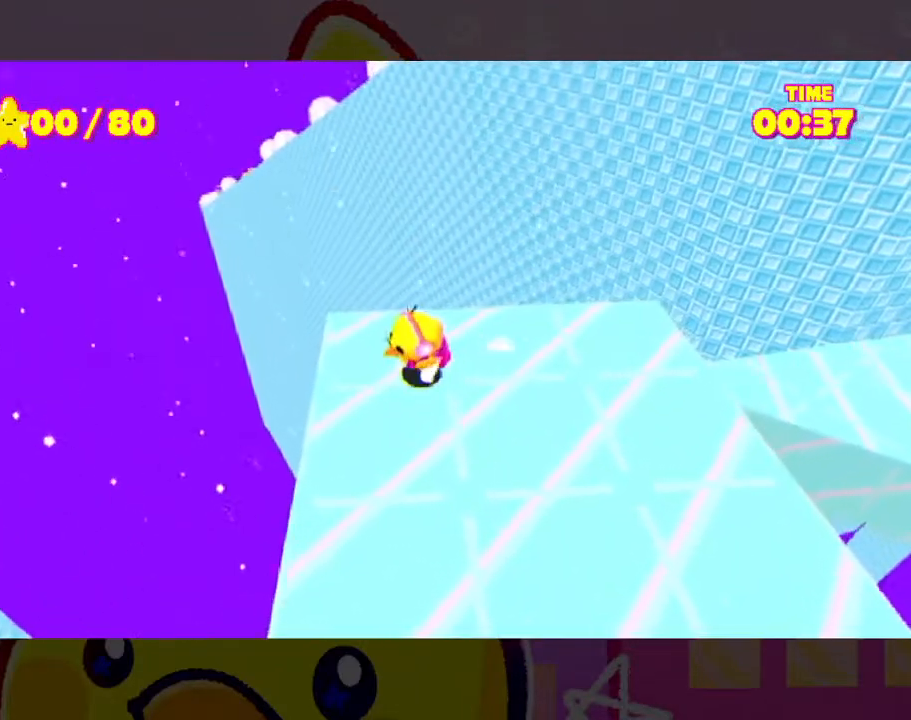
{"buttons": [], "left_stick": "down", "right_stick": "center", "events": []}
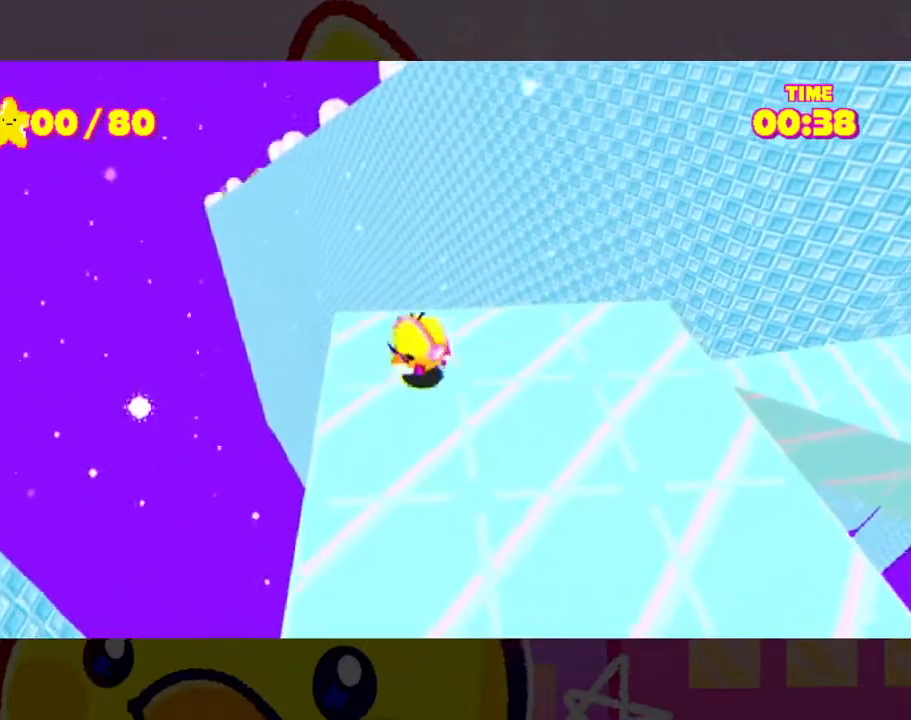
{"buttons": [], "left_stick": "down", "right_stick": "center", "events": []}
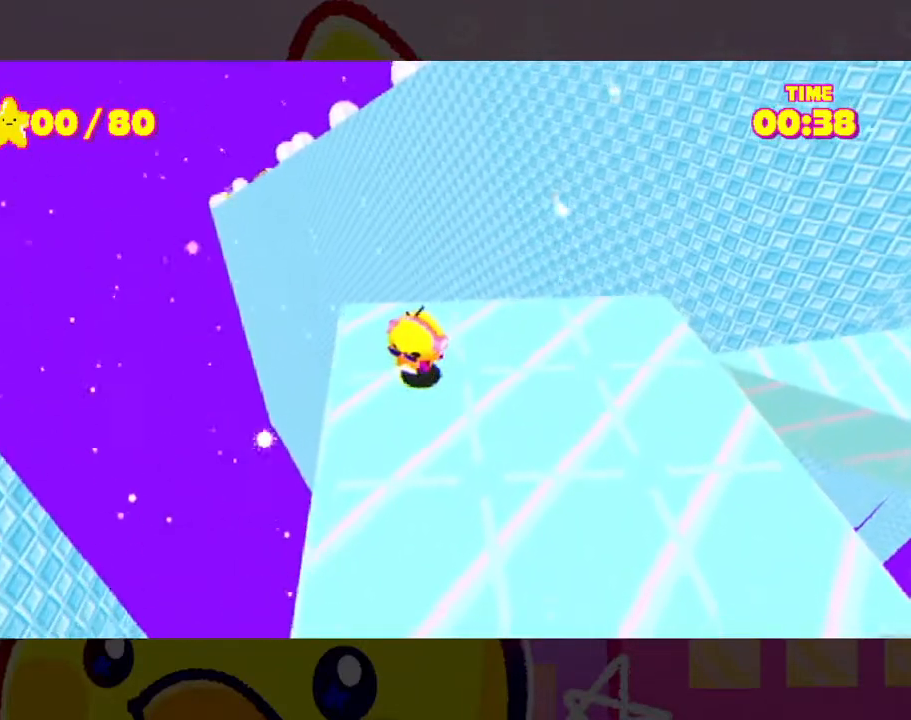
{"buttons": [], "left_stick": "down", "right_stick": "center", "events": [[133, "left_stick", "down-left"], [233, "left_stick", "down"]]}
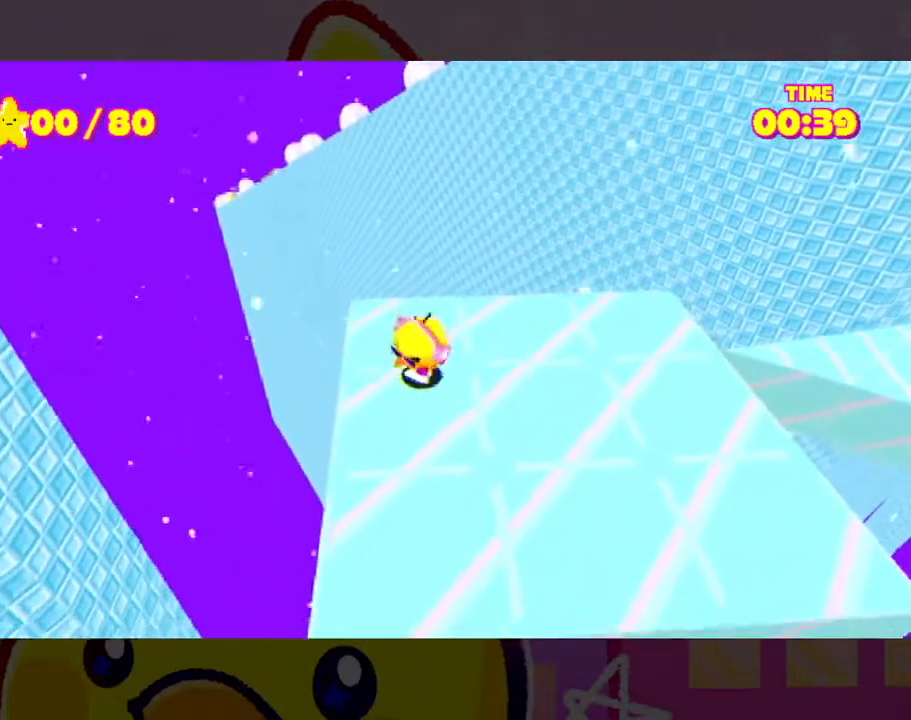
{"buttons": [], "left_stick": "down", "right_stick": "center", "events": []}
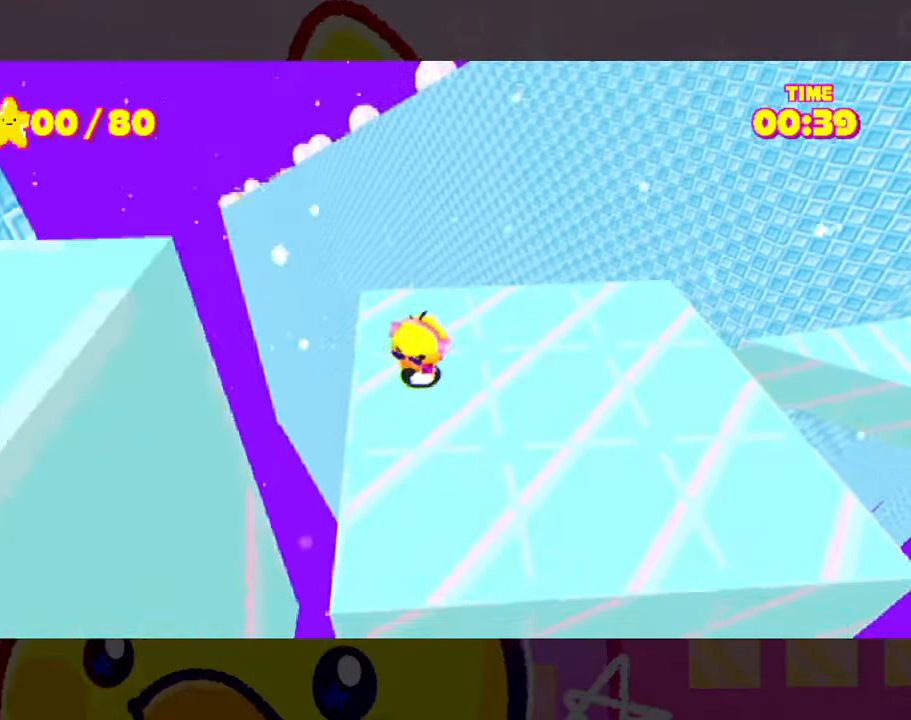
{"buttons": ["L3"], "left_stick": "down", "right_stick": "center", "events": [[33, "left_stick", "center"], [100, "left_stick", "down"], [267, "L3", "down"], [367, "A", "down"], [500, "A", "up"]]}
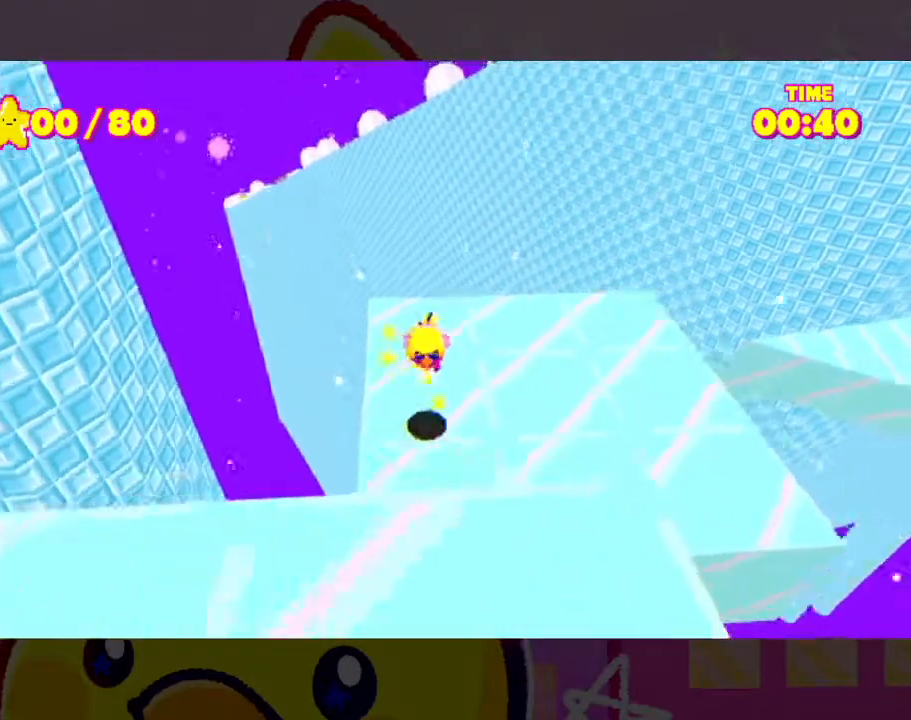
{"buttons": [], "left_stick": "down", "right_stick": "center", "events": [[67, "A", "down"], [267, "L3", "up"], [333, "A", "up"]]}
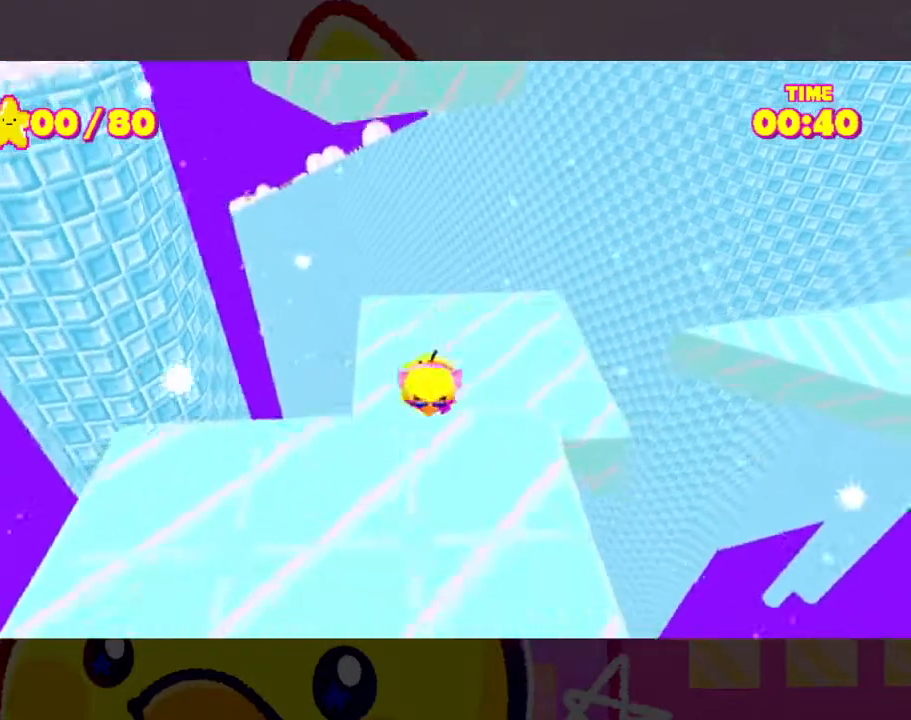
{"buttons": [], "left_stick": "center", "right_stick": "center", "events": [[33, "left_stick", "center"], [100, "A", "down"], [467, "A", "up"]]}
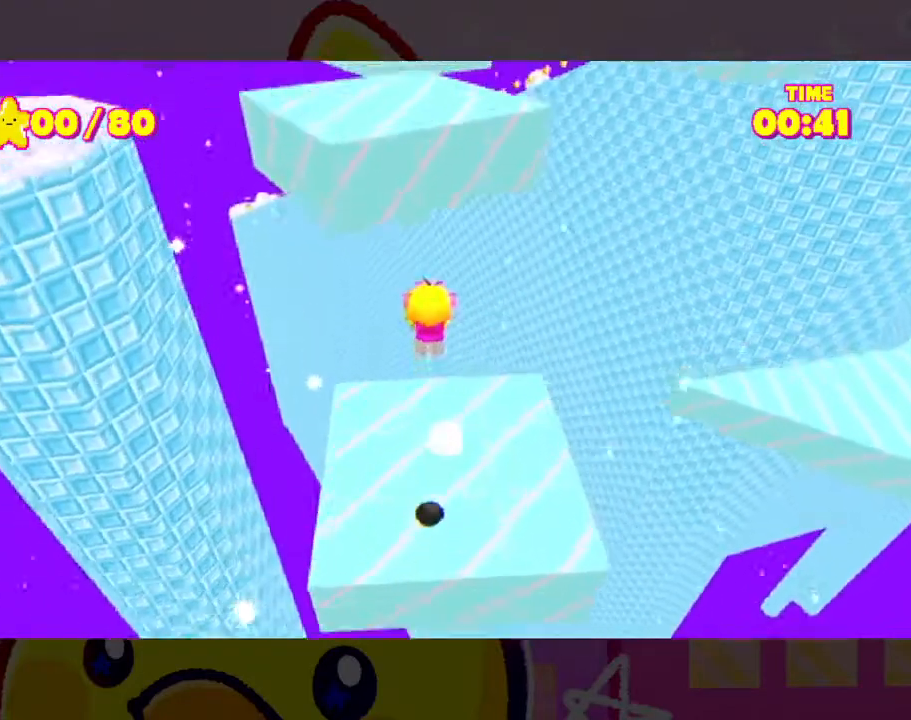
{"buttons": [], "left_stick": "right", "right_stick": "center", "events": [[33, "A", "down"], [300, "left_stick", "right"], [500, "A", "up"]]}
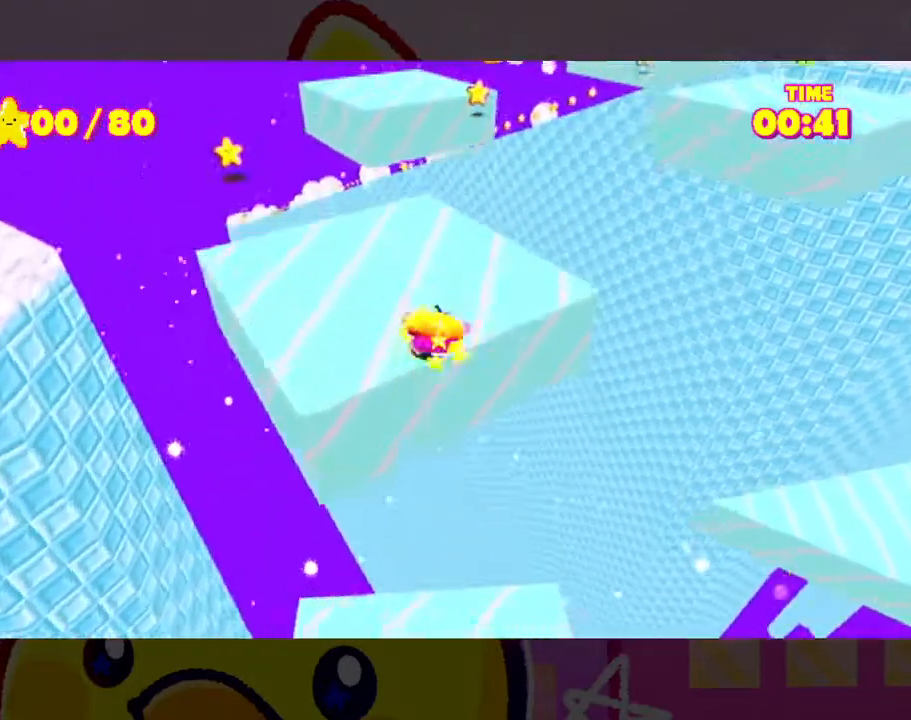
{"buttons": ["A"], "left_stick": "right", "right_stick": "center", "events": [[233, "A", "down"]]}
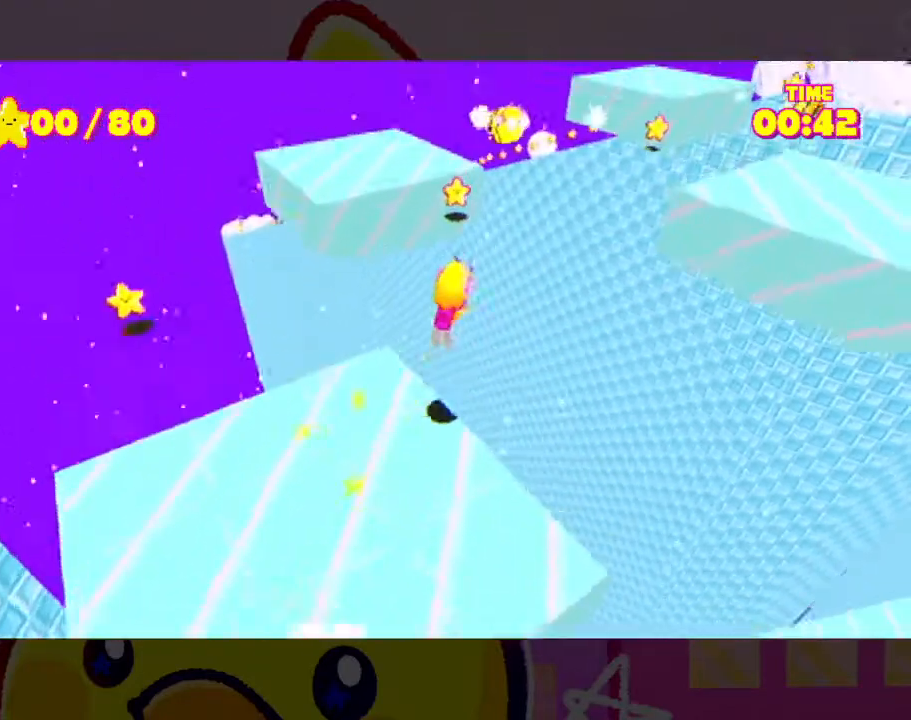
{"buttons": ["A"], "left_stick": "right", "right_stick": "center", "events": [[200, "A", "up"], [367, "A", "down"]]}
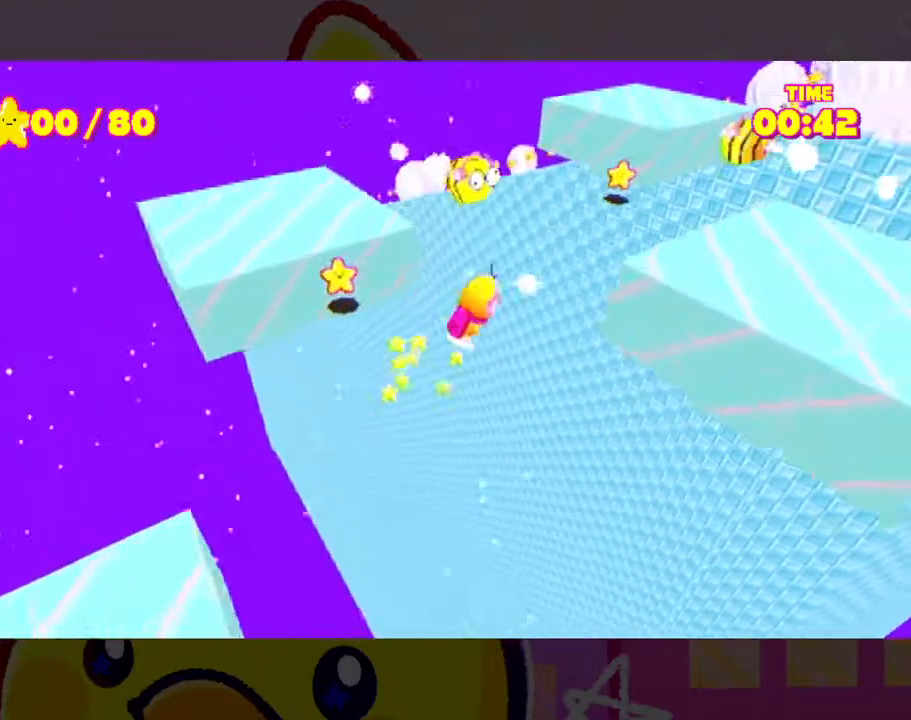
{"buttons": [], "left_stick": "center", "right_stick": "right", "events": [[300, "A", "up"], [400, "right_stick", "right"], [500, "left_stick", "center"]]}
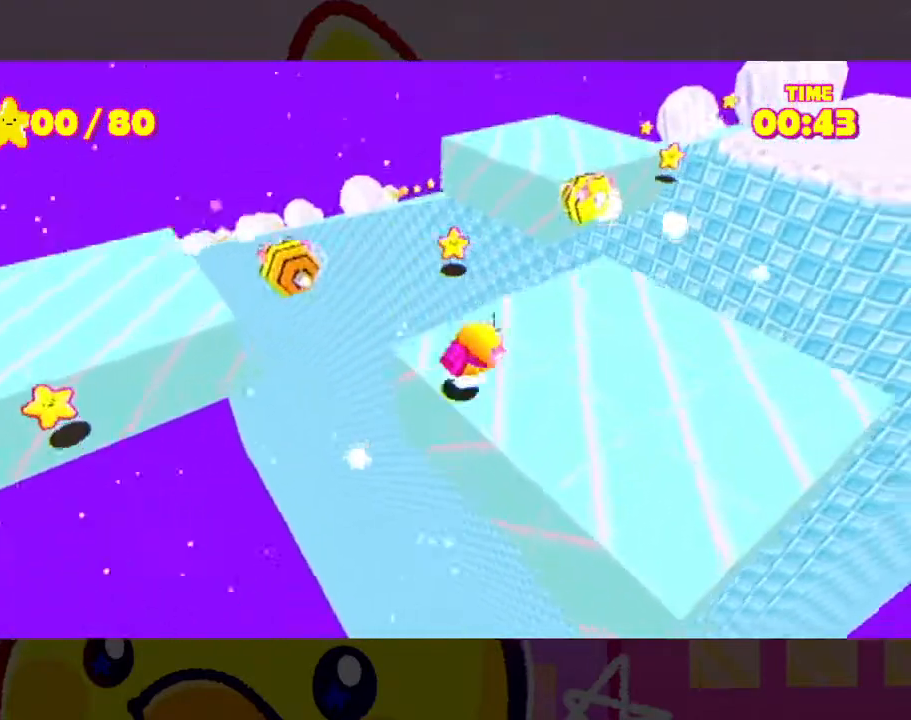
{"buttons": [], "left_stick": "center", "right_stick": "center", "events": [[67, "right_stick", "center"], [133, "A", "down"], [300, "A", "up"]]}
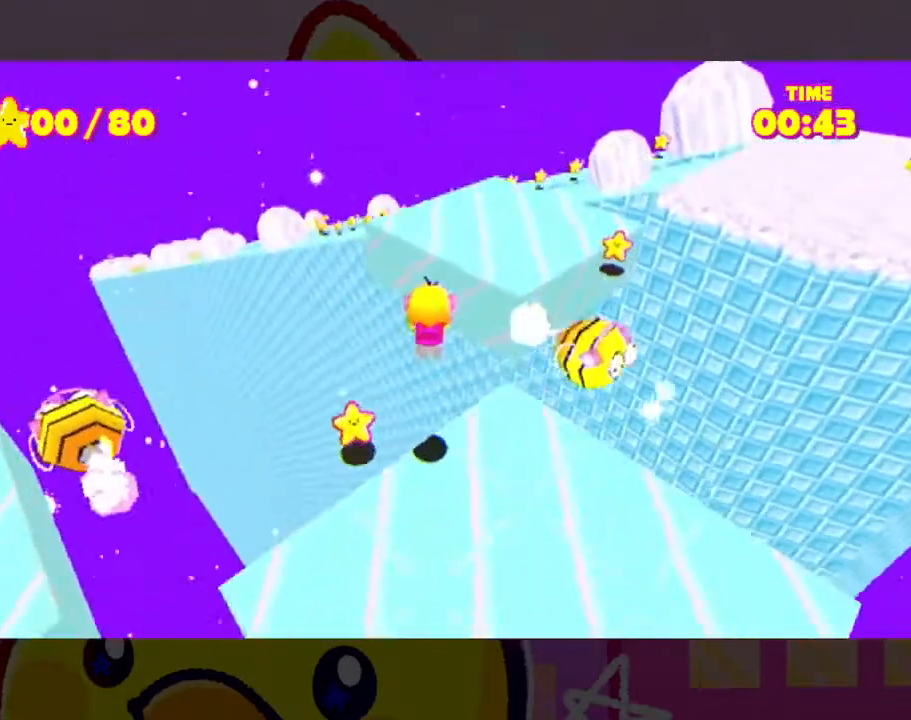
{"buttons": [], "left_stick": "center", "right_stick": "center", "events": [[67, "A", "down"], [267, "A", "up"], [300, "left_stick", "right"], [467, "left_stick", "center"]]}
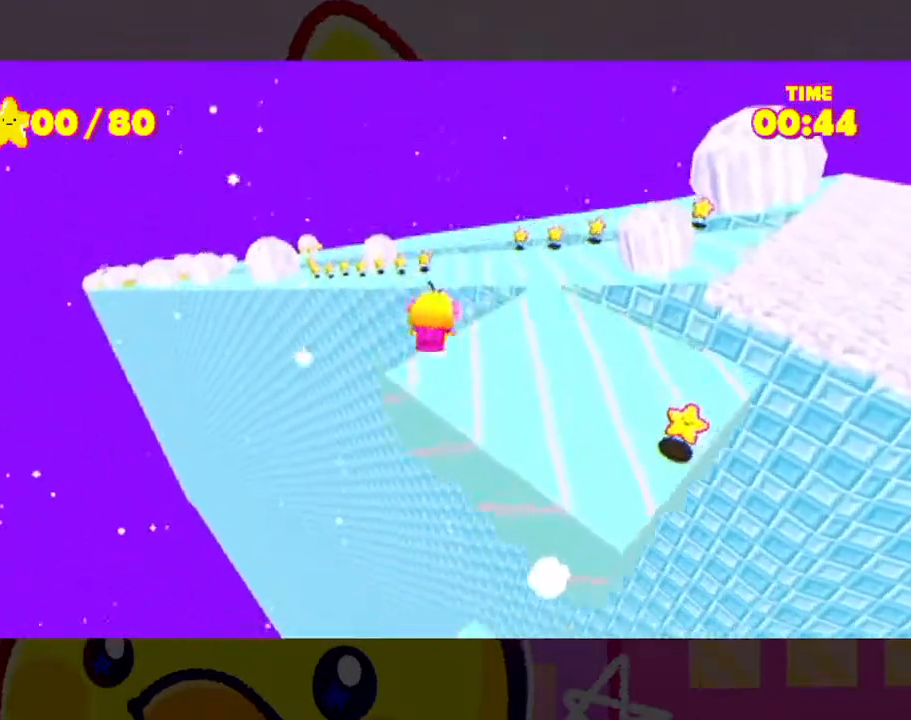
{"buttons": [], "left_stick": "center", "right_stick": "center", "events": [[433, "A", "down"], [500, "A", "up"]]}
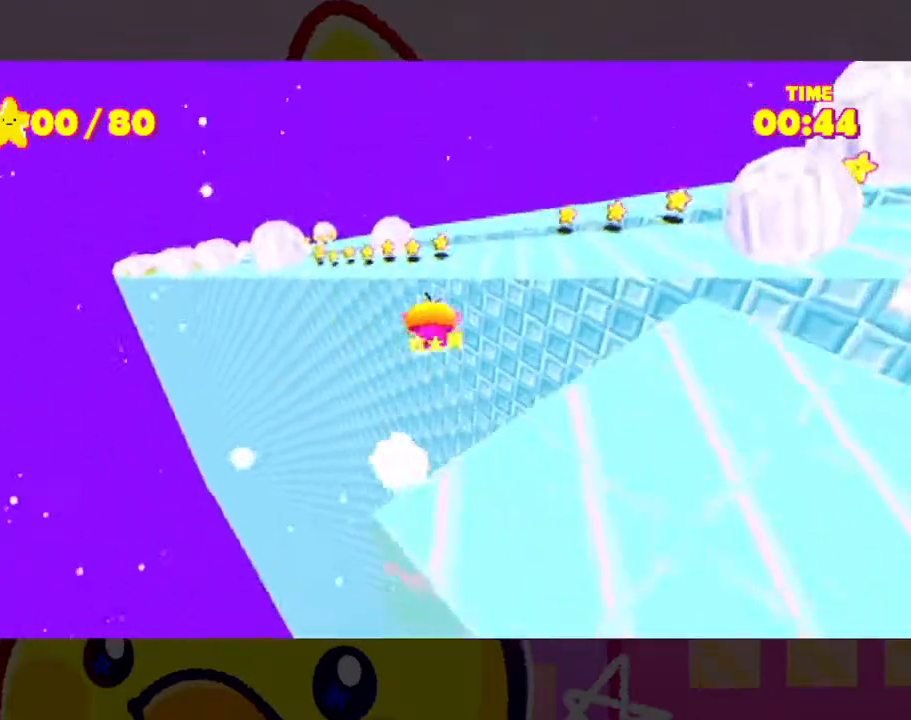
{"buttons": [], "left_stick": "center", "right_stick": "center", "events": [[233, "right_stick", "left"], [300, "right_stick", "center"]]}
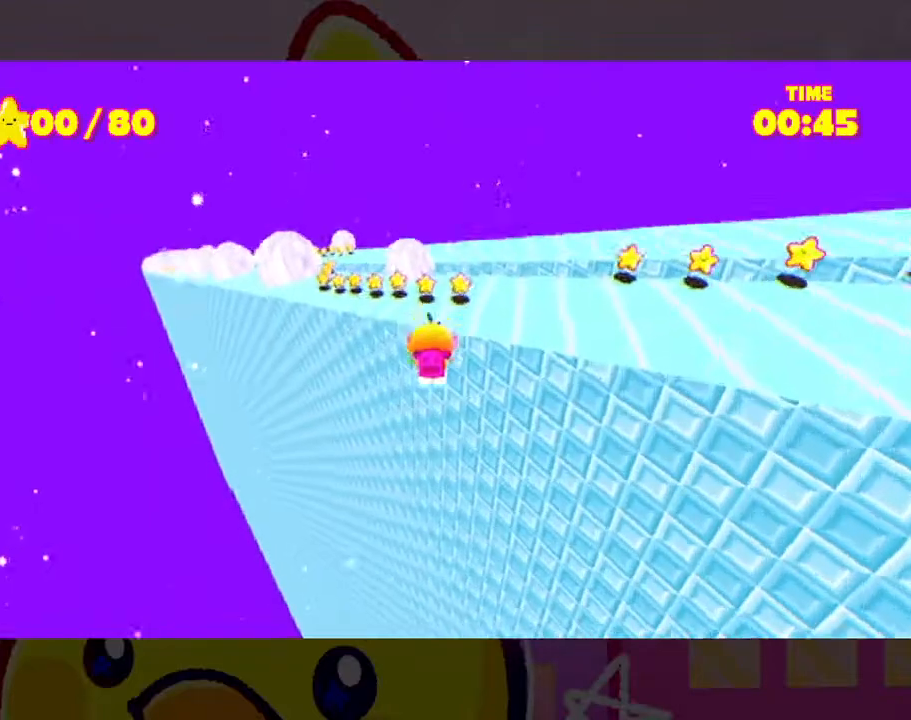
{"buttons": [], "left_stick": "center", "right_stick": "left", "events": [[100, "A", "down"], [400, "A", "up"], [433, "right_stick", "left"]]}
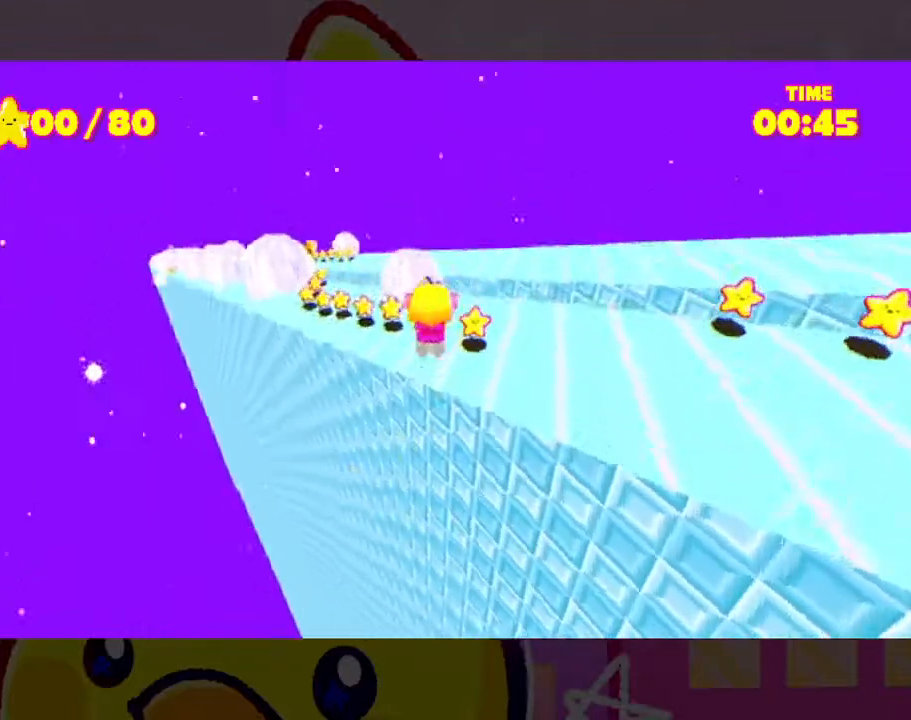
{"buttons": [], "left_stick": "center", "right_stick": "center", "events": [[467, "right_stick", "center"]]}